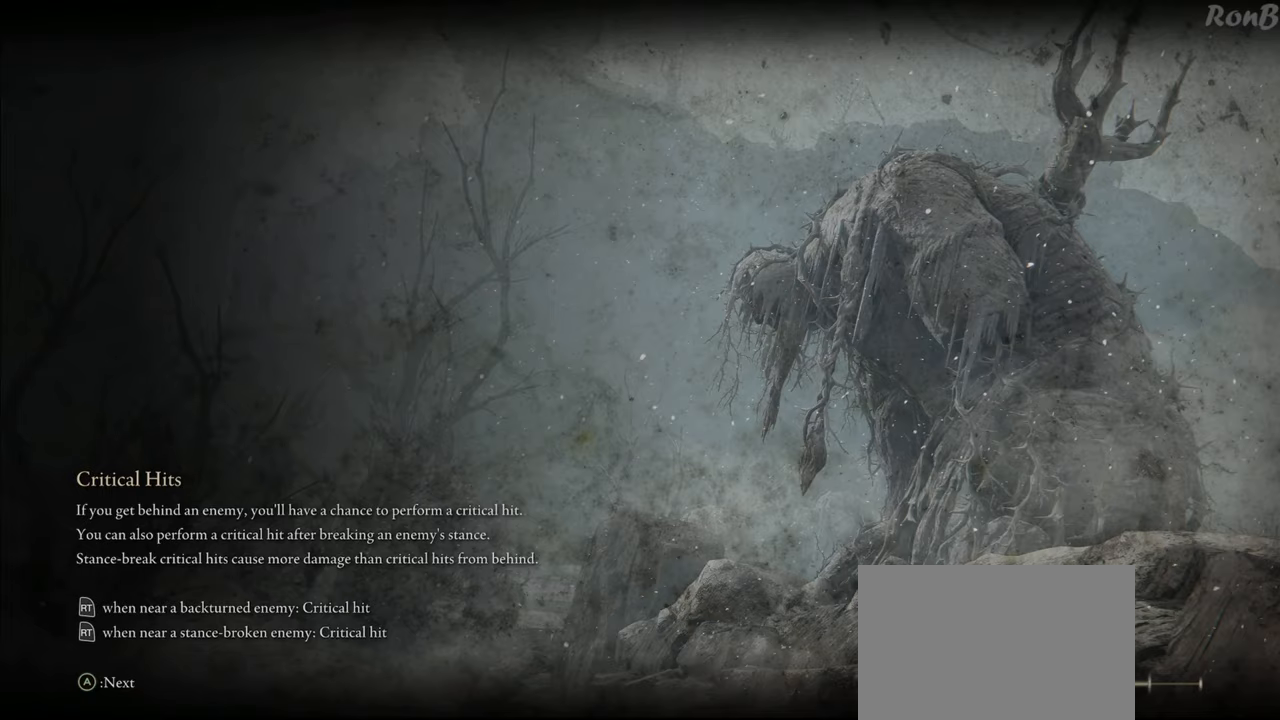
Gameplay with a controller (PlayStation layout); each line is a JSON object with the inputs held at the frame after it. "events" lists button and stick changes between this image and that frame as [ms after this image, input, new state], when the widget could be followed in between. Not read: R2.
{"buttons": [], "left_stick": "center", "right_stick": "center", "events": []}
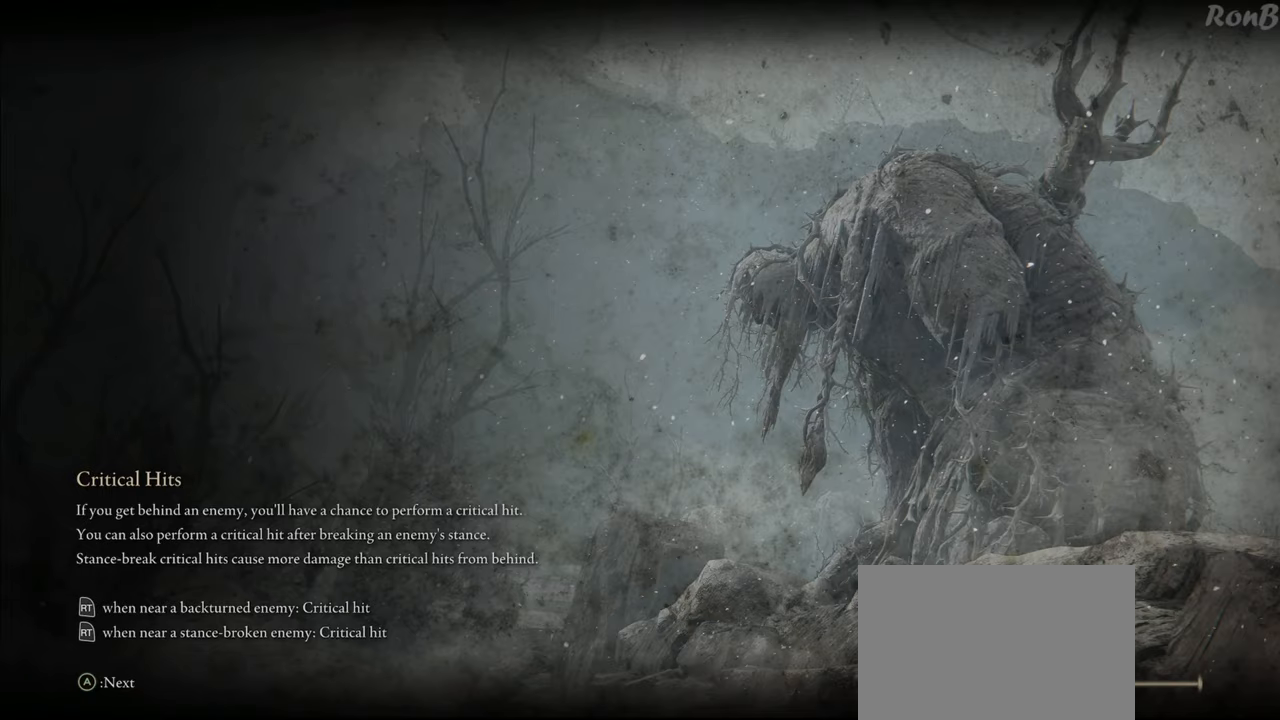
{"buttons": [], "left_stick": "center", "right_stick": "center", "events": []}
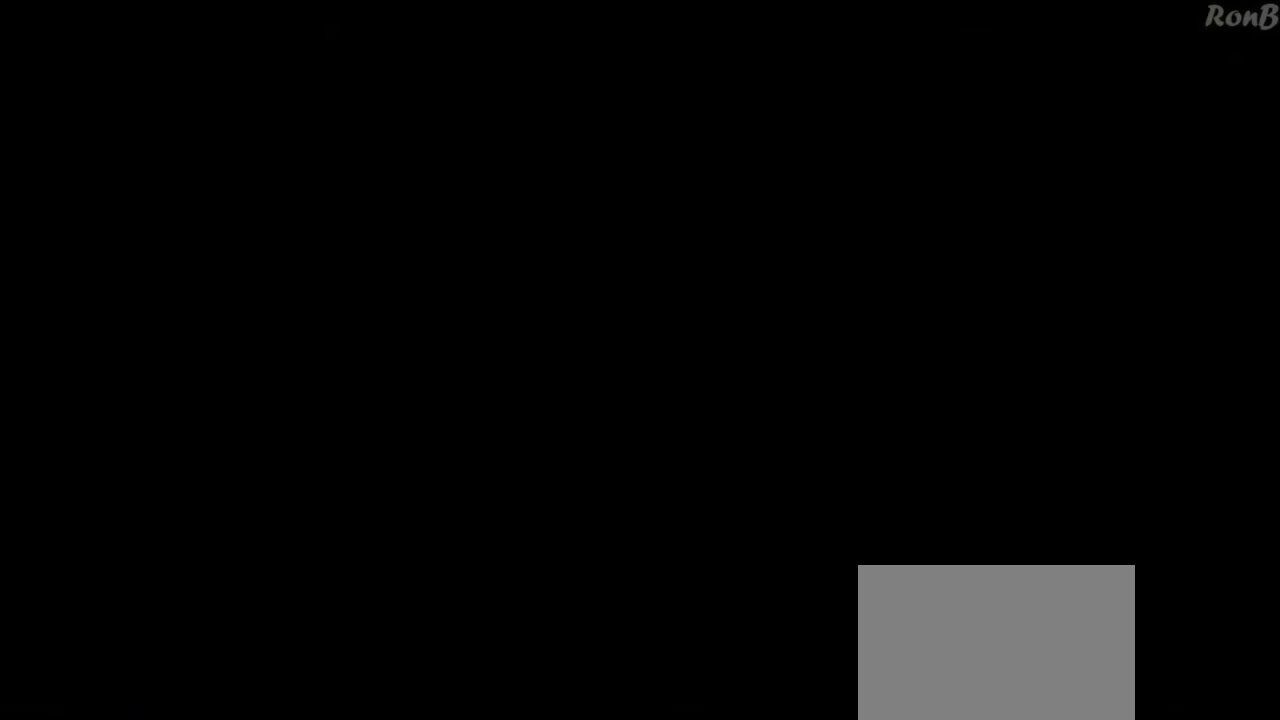
{"buttons": [], "left_stick": "center", "right_stick": "down", "events": [[467, "right_stick", "down"]]}
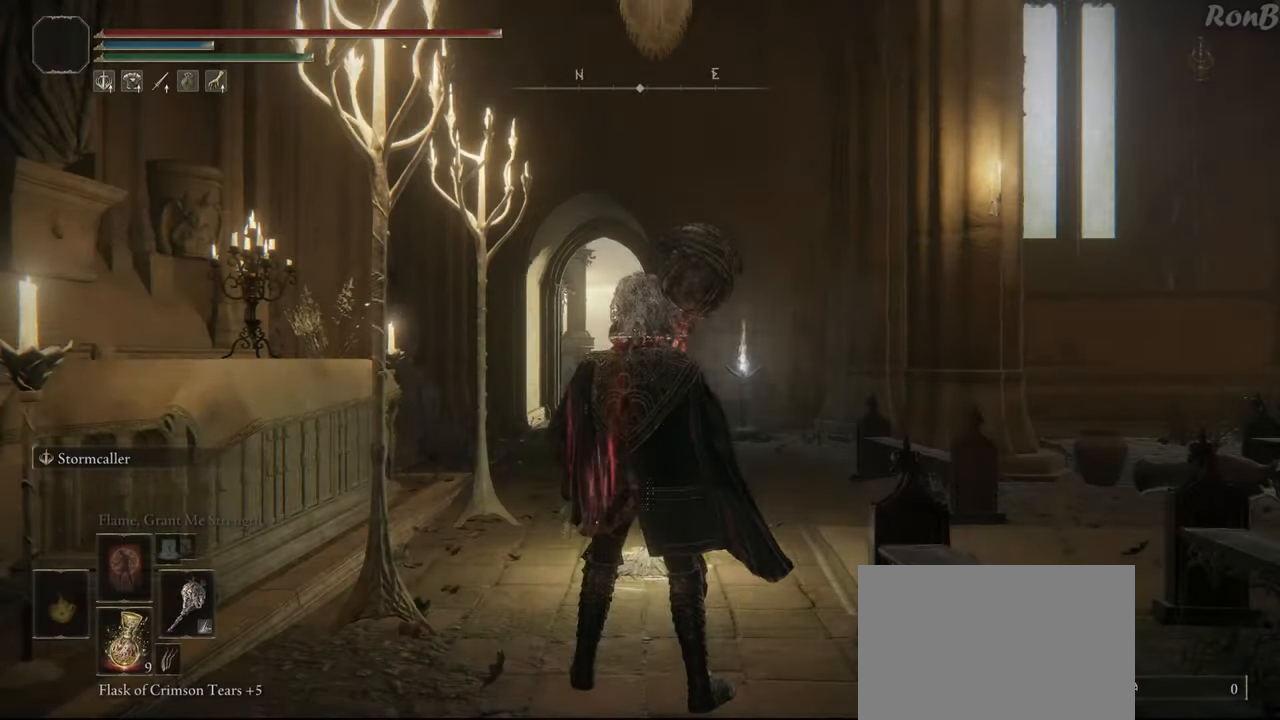
{"buttons": ["R1"], "left_stick": "up", "right_stick": "up", "events": [[17, "left_stick", "up"], [167, "R1", "down"], [183, "right_stick", "center"], [400, "right_stick", "up"]]}
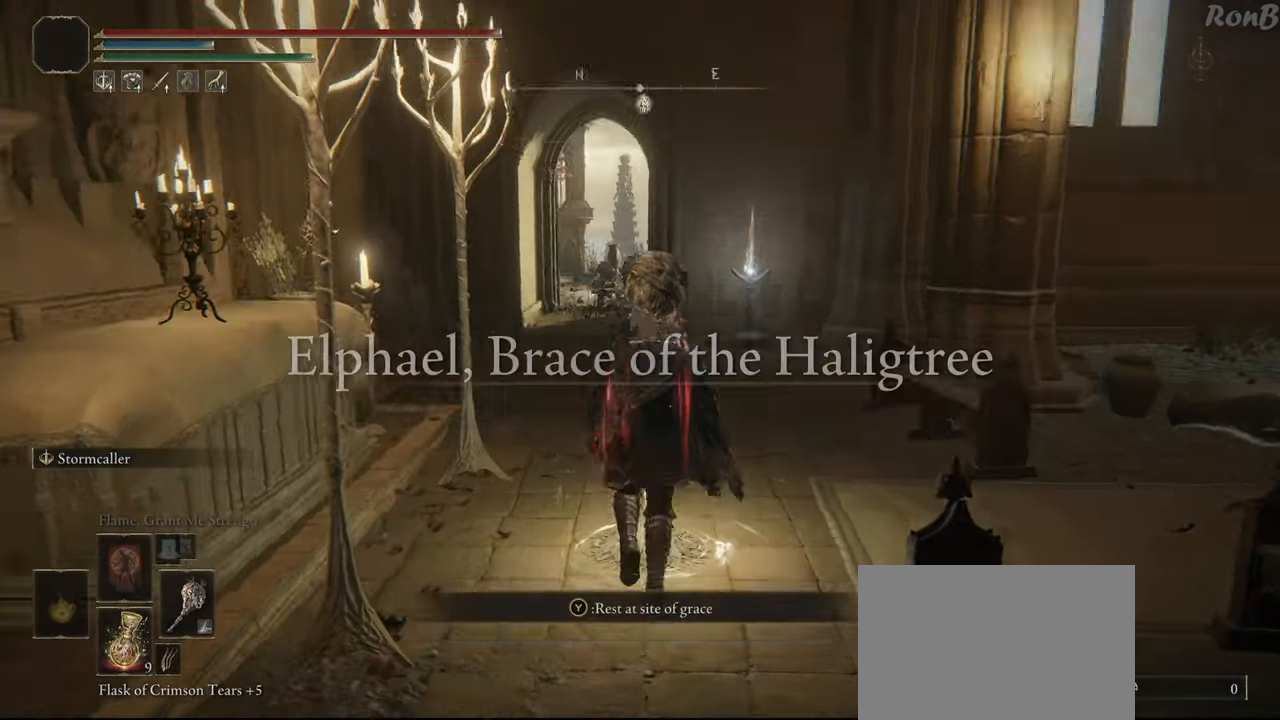
{"buttons": ["R1"], "left_stick": "up", "right_stick": "down", "events": [[50, "right_stick", "center"], [433, "right_stick", "down"]]}
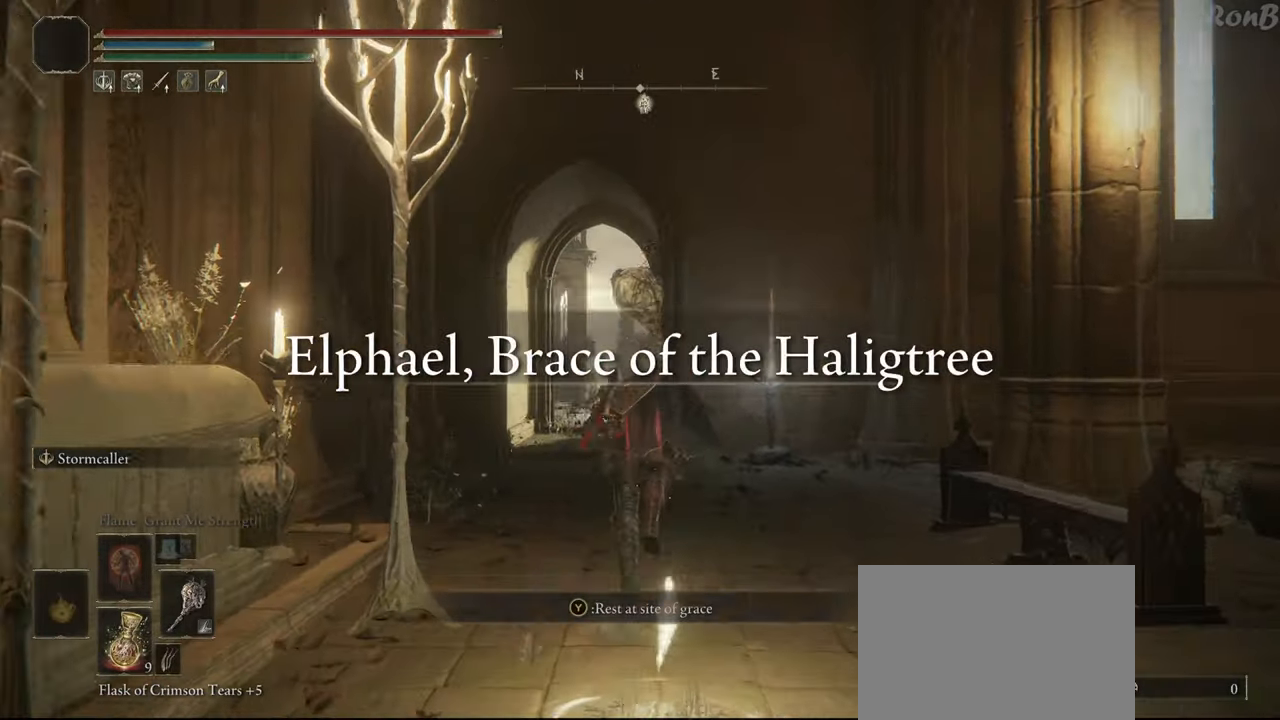
{"buttons": ["R1"], "left_stick": "up", "right_stick": "center", "events": [[67, "right_stick", "center"]]}
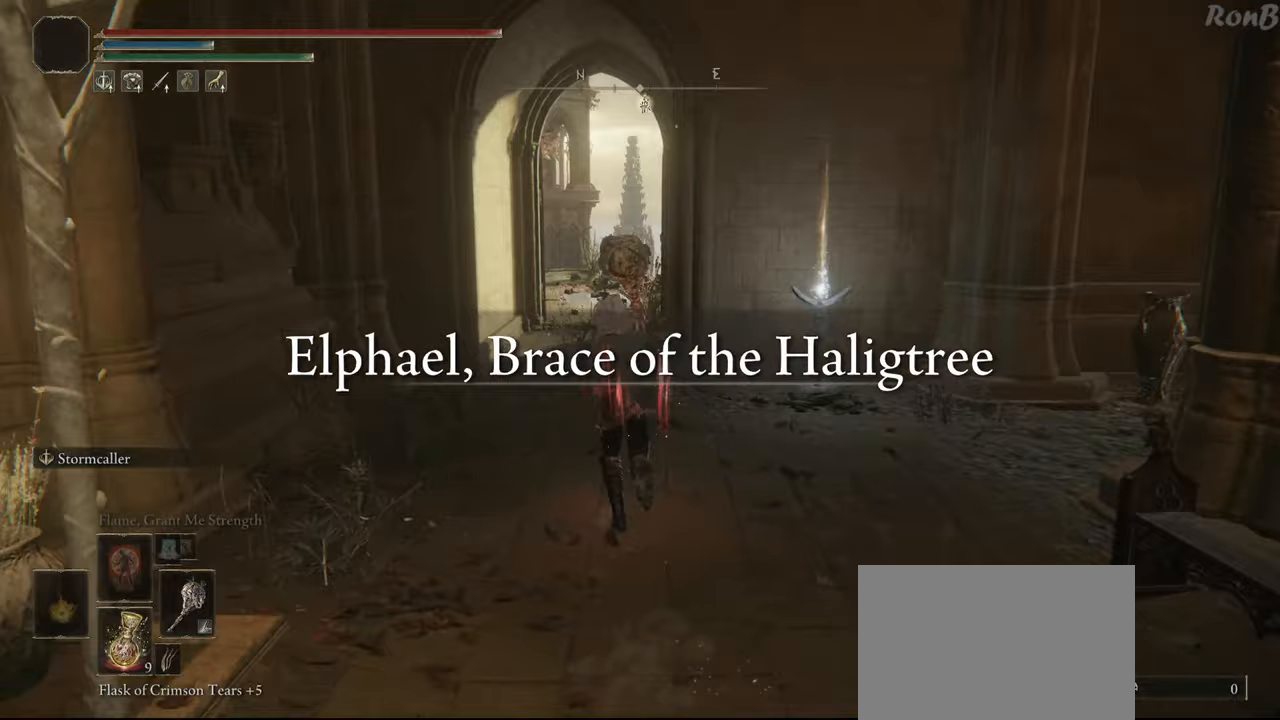
{"buttons": ["R1"], "left_stick": "up", "right_stick": "center", "events": []}
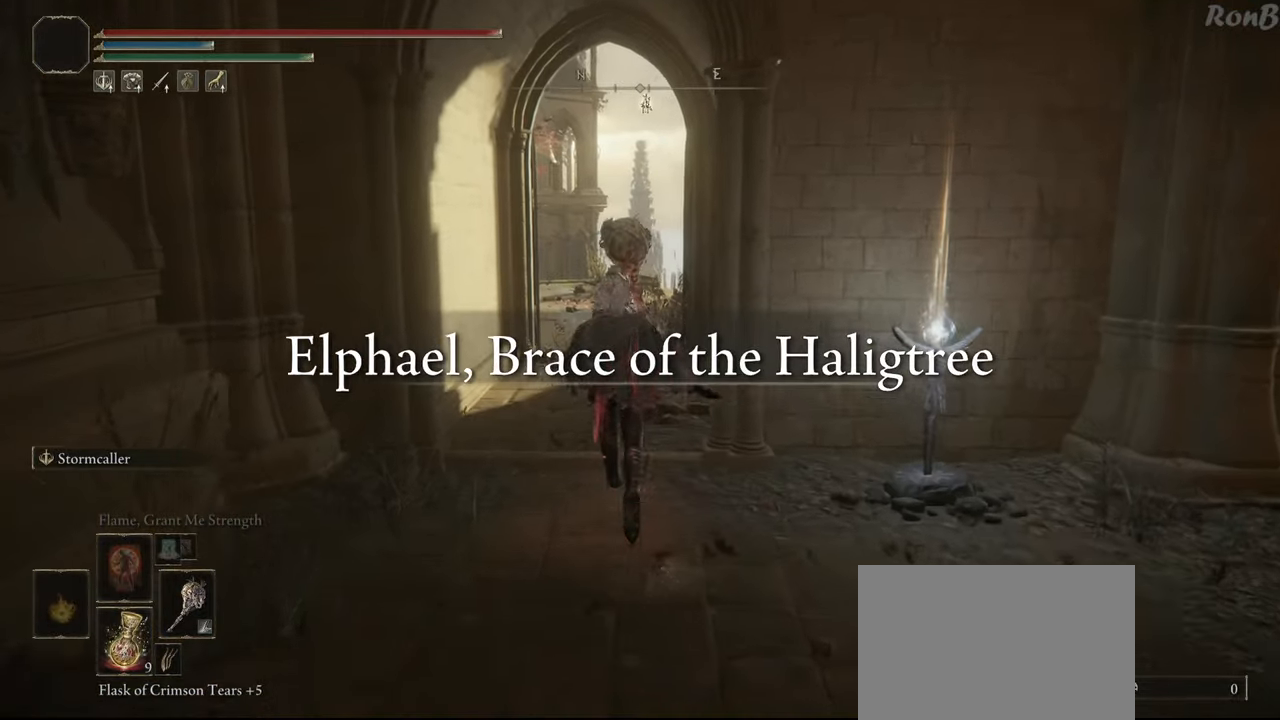
{"buttons": ["R1"], "left_stick": "up", "right_stick": "center", "events": []}
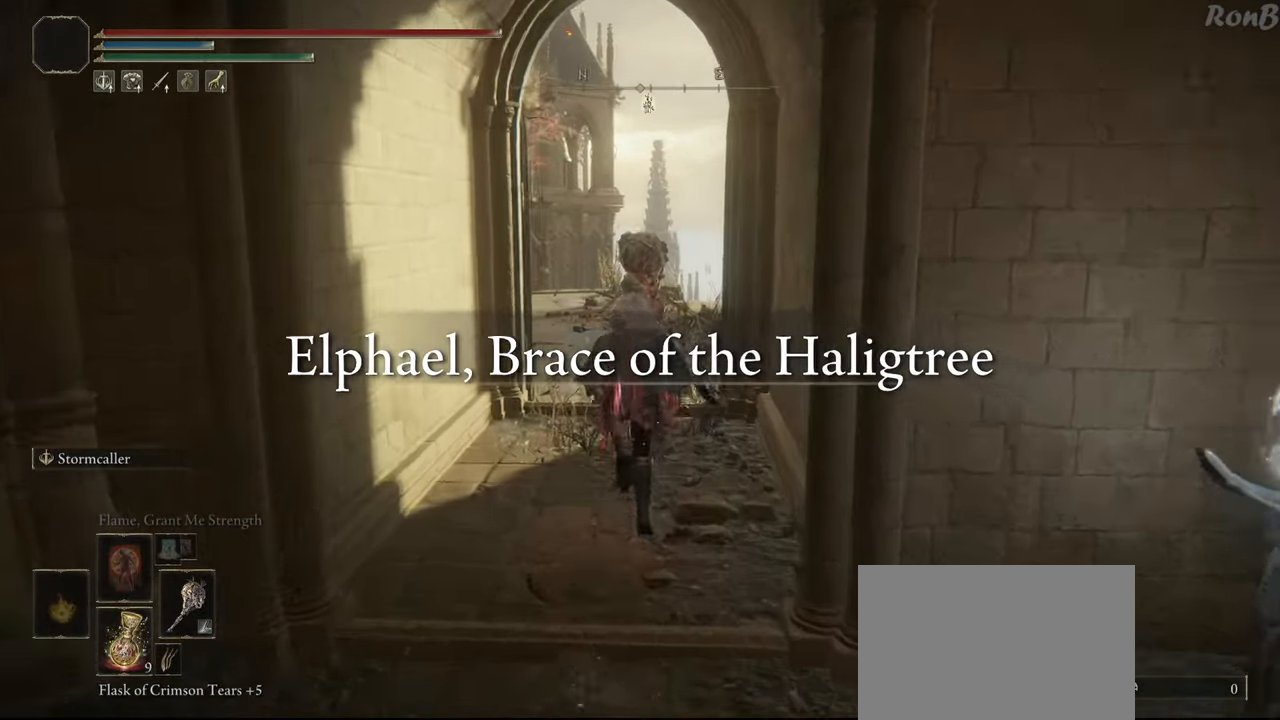
{"buttons": ["L1", "R1"], "left_stick": "up", "right_stick": "center", "events": [[67, "L1", "down"]]}
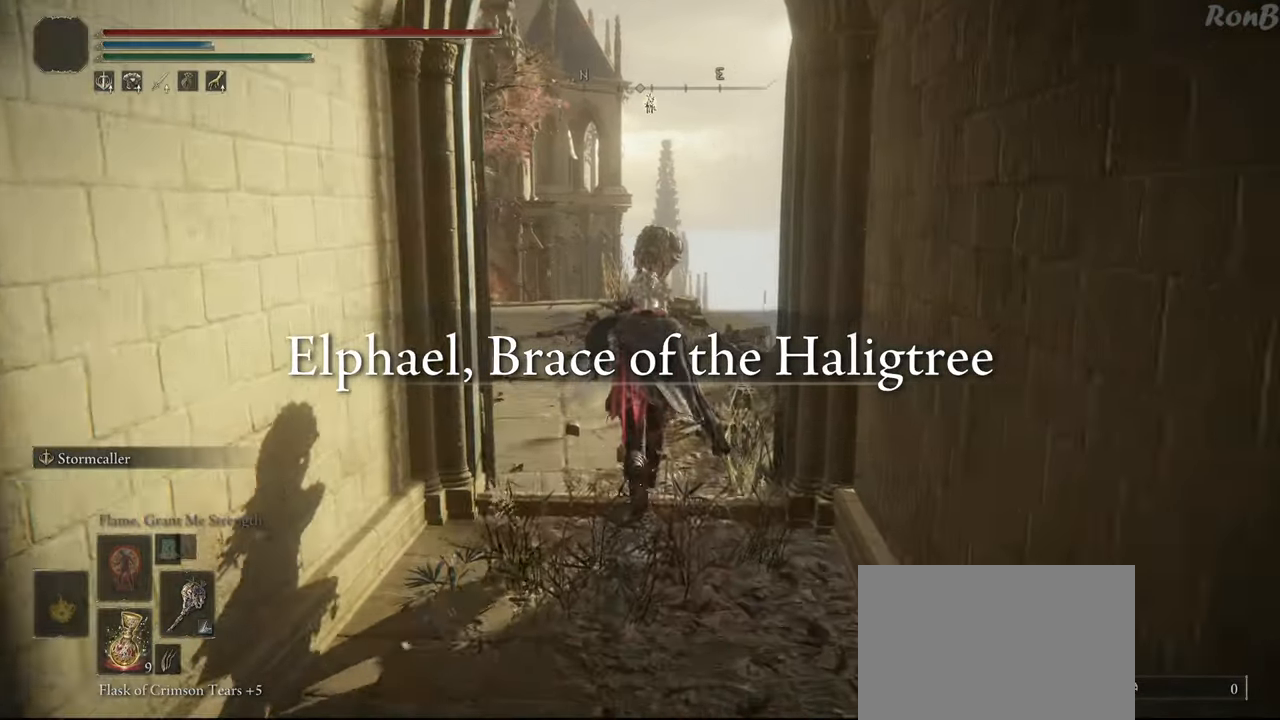
{"buttons": ["R1"], "left_stick": "up", "right_stick": "center", "events": [[150, "L1", "up"]]}
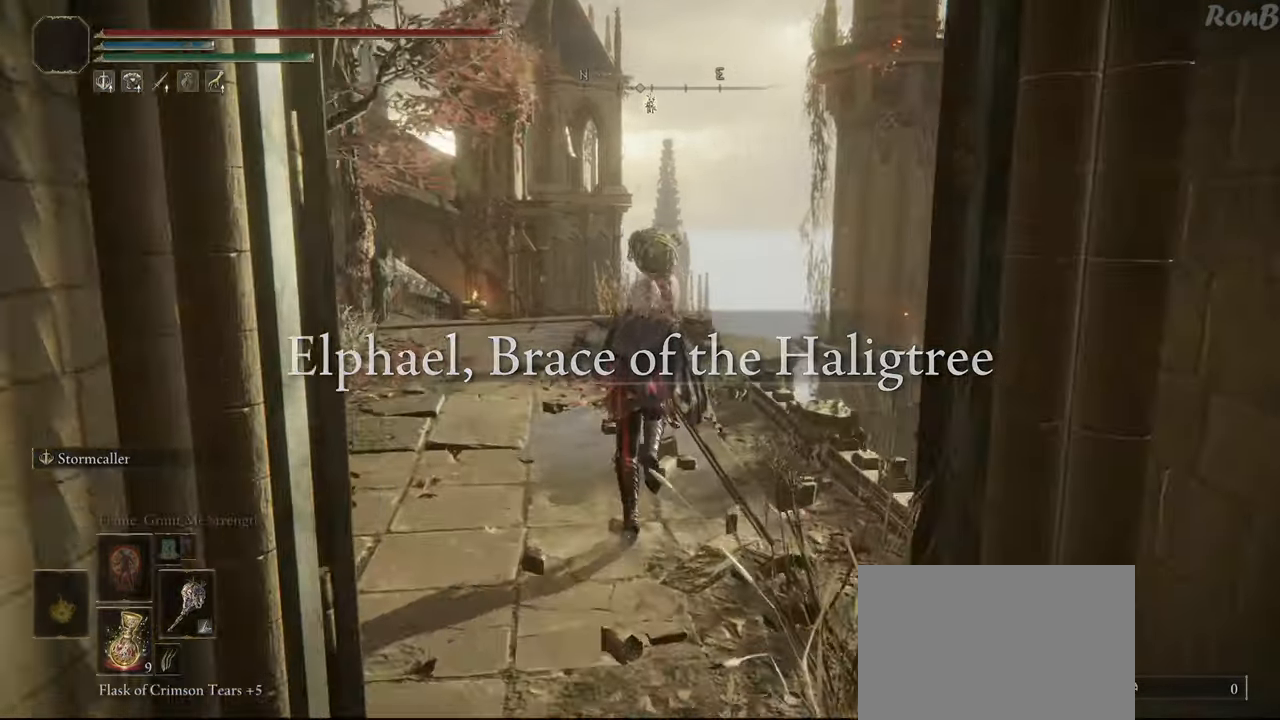
{"buttons": ["R1"], "left_stick": "up", "right_stick": "down", "events": [[117, "right_stick", "down"]]}
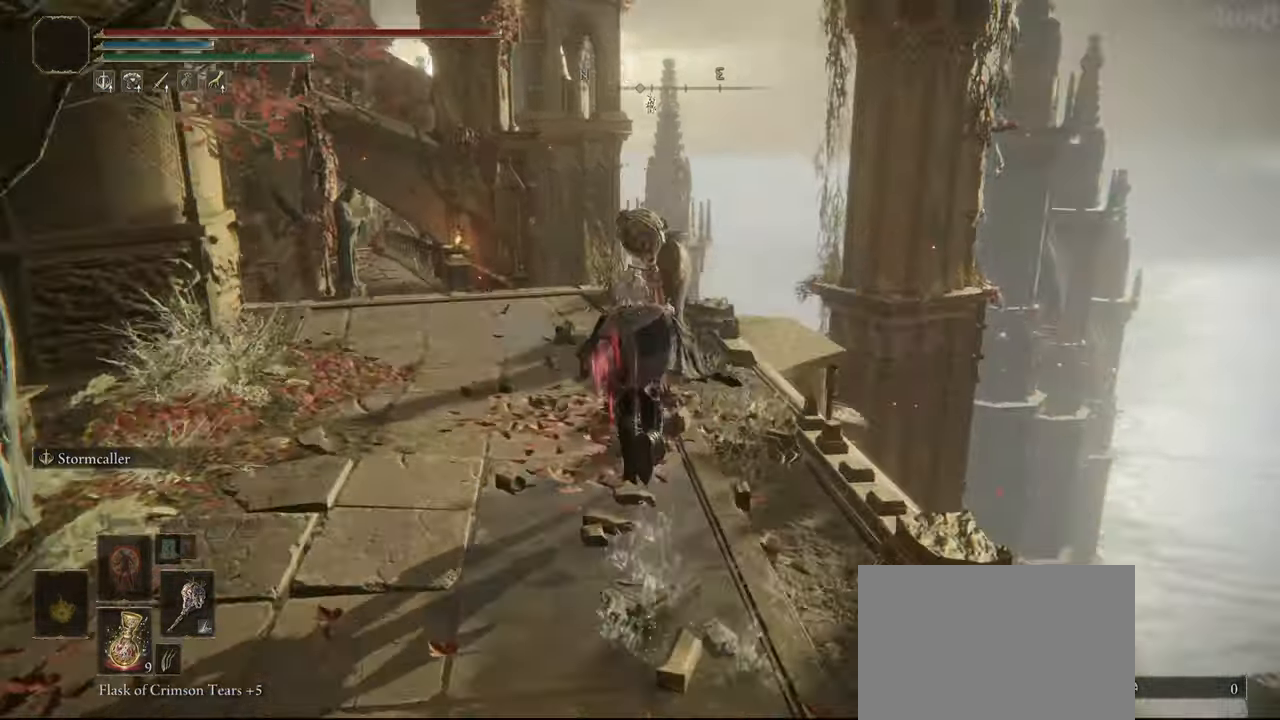
{"buttons": ["L1", "R1"], "left_stick": "up", "right_stick": "center", "events": [[267, "left_stick", "up-left"], [317, "right_stick", "center"], [467, "left_stick", "up"], [483, "L1", "down"]]}
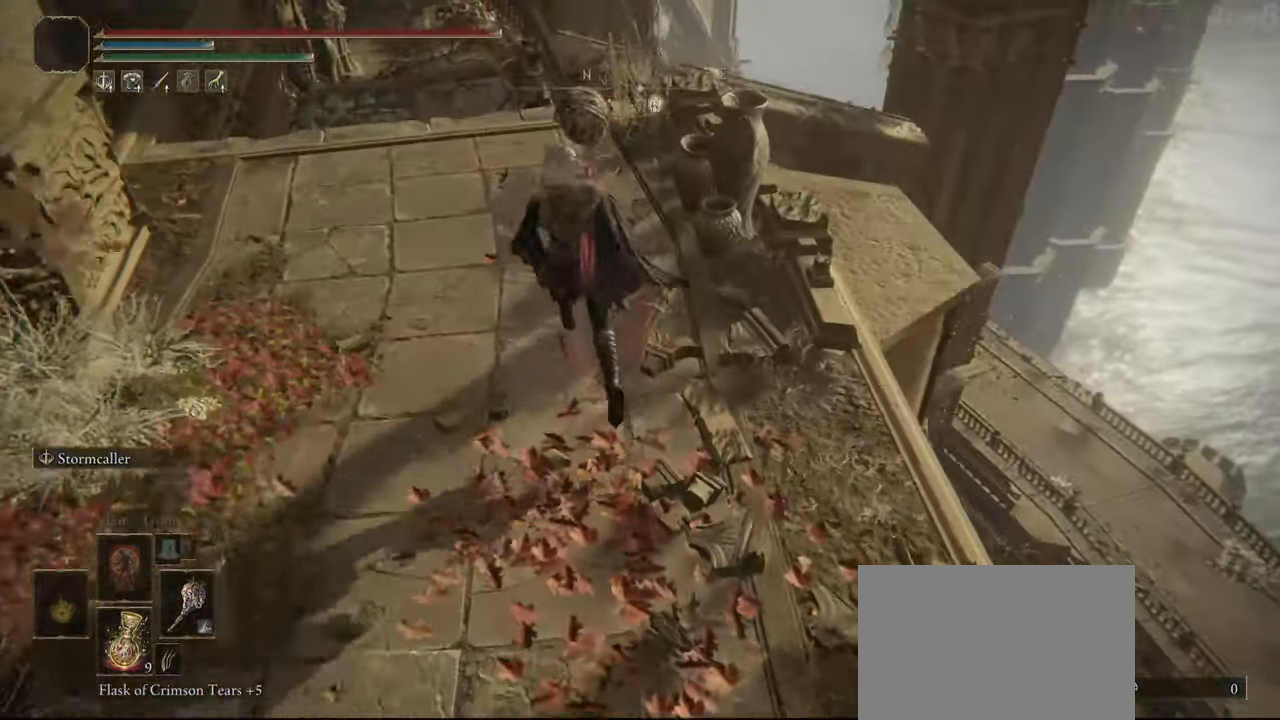
{"buttons": ["L1", "R1"], "left_stick": "up", "right_stick": "center", "events": []}
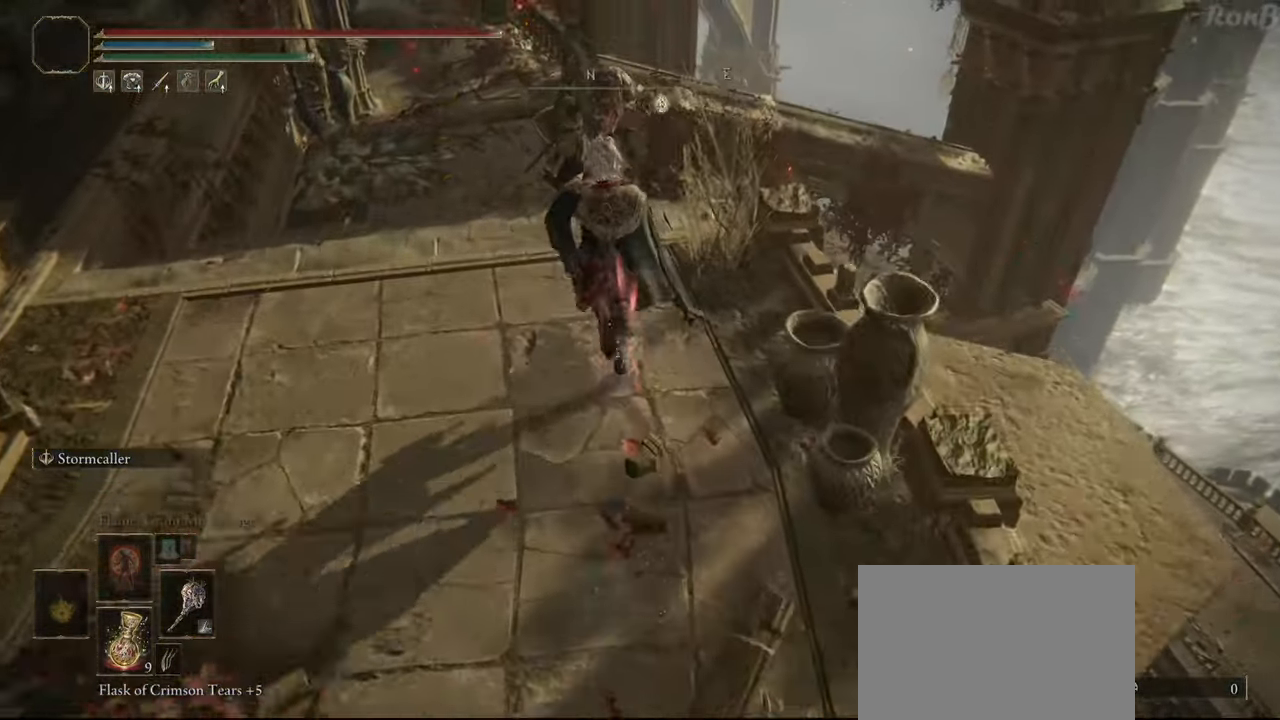
{"buttons": ["L1", "R1"], "left_stick": "up", "right_stick": "center", "events": []}
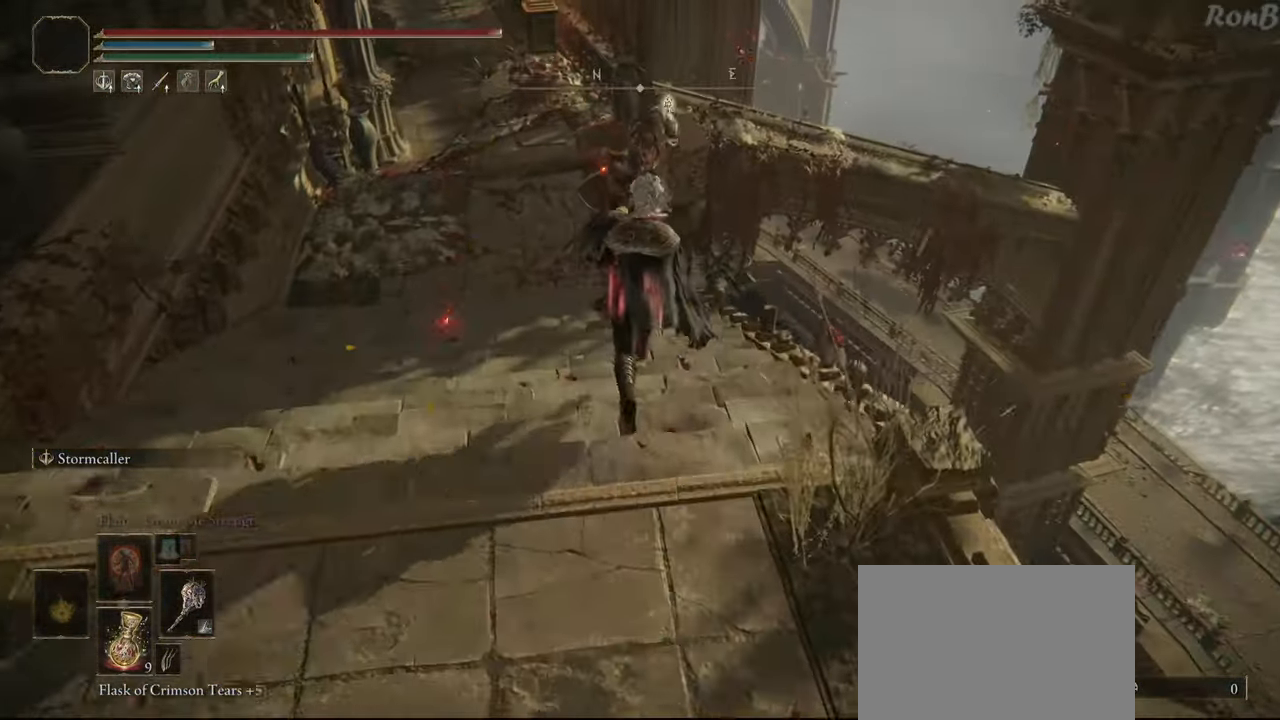
{"buttons": ["L1", "R1"], "left_stick": "up", "right_stick": "center", "events": []}
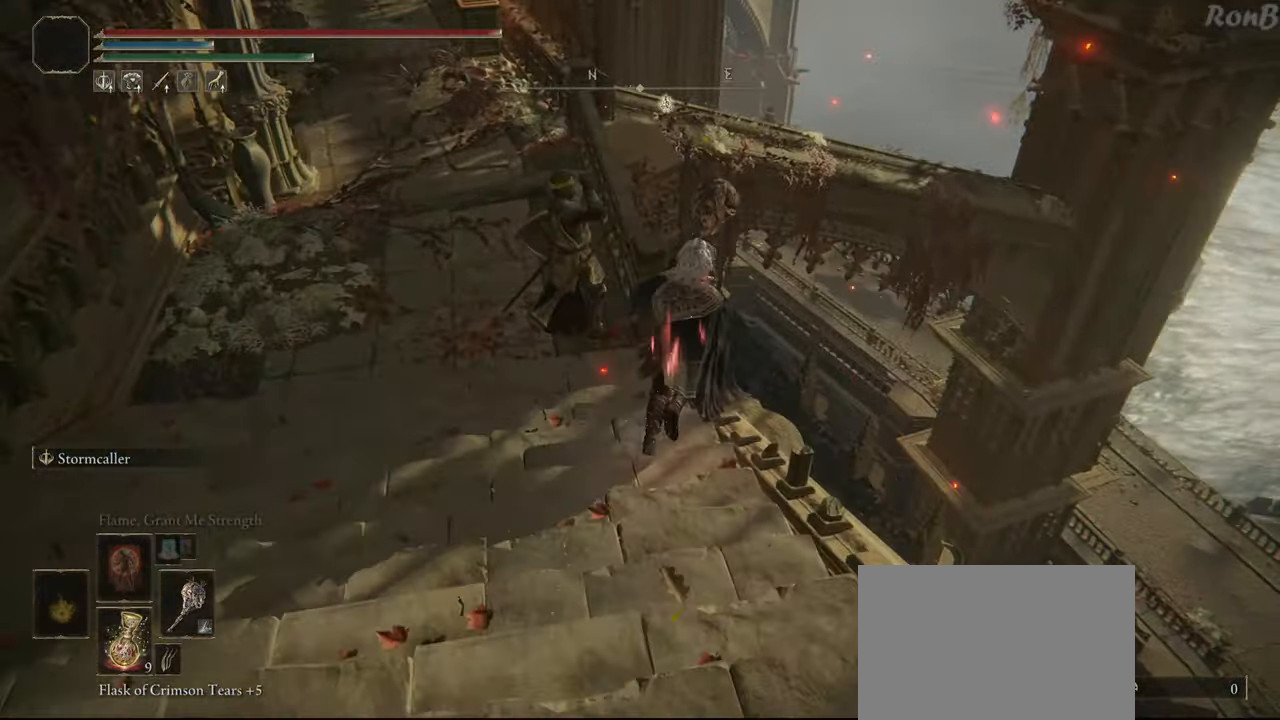
{"buttons": ["R1"], "left_stick": "up", "right_stick": "center", "events": [[217, "L2", "down"], [333, "L1", "up"], [383, "L2", "up"]]}
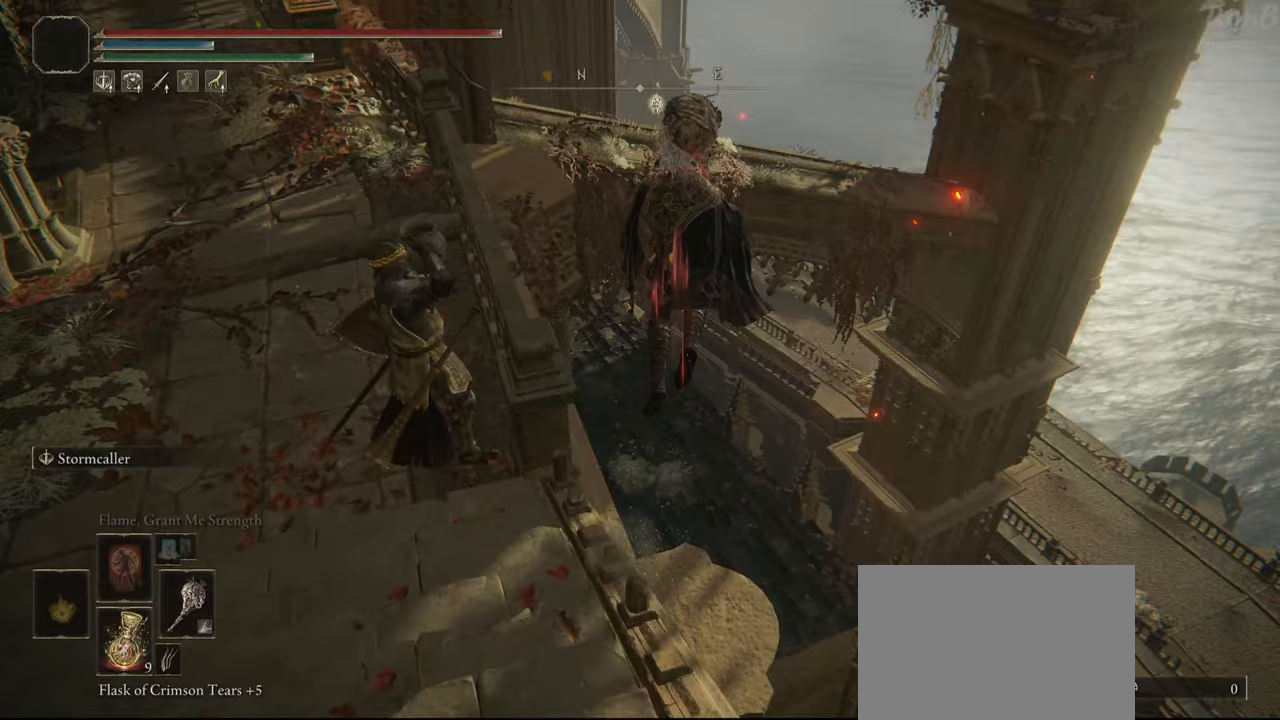
{"buttons": [], "left_stick": "up", "right_stick": "center", "events": [[17, "R1", "up"]]}
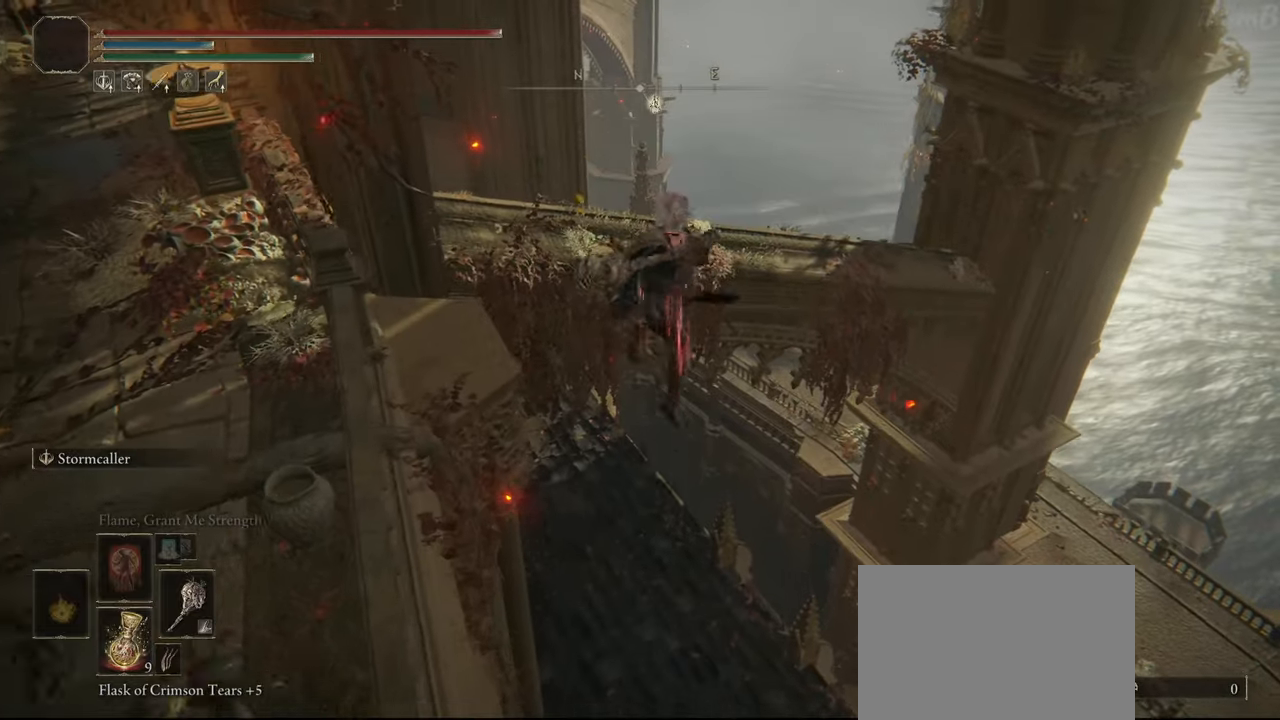
{"buttons": [], "left_stick": "center", "right_stick": "center", "events": [[483, "left_stick", "center"]]}
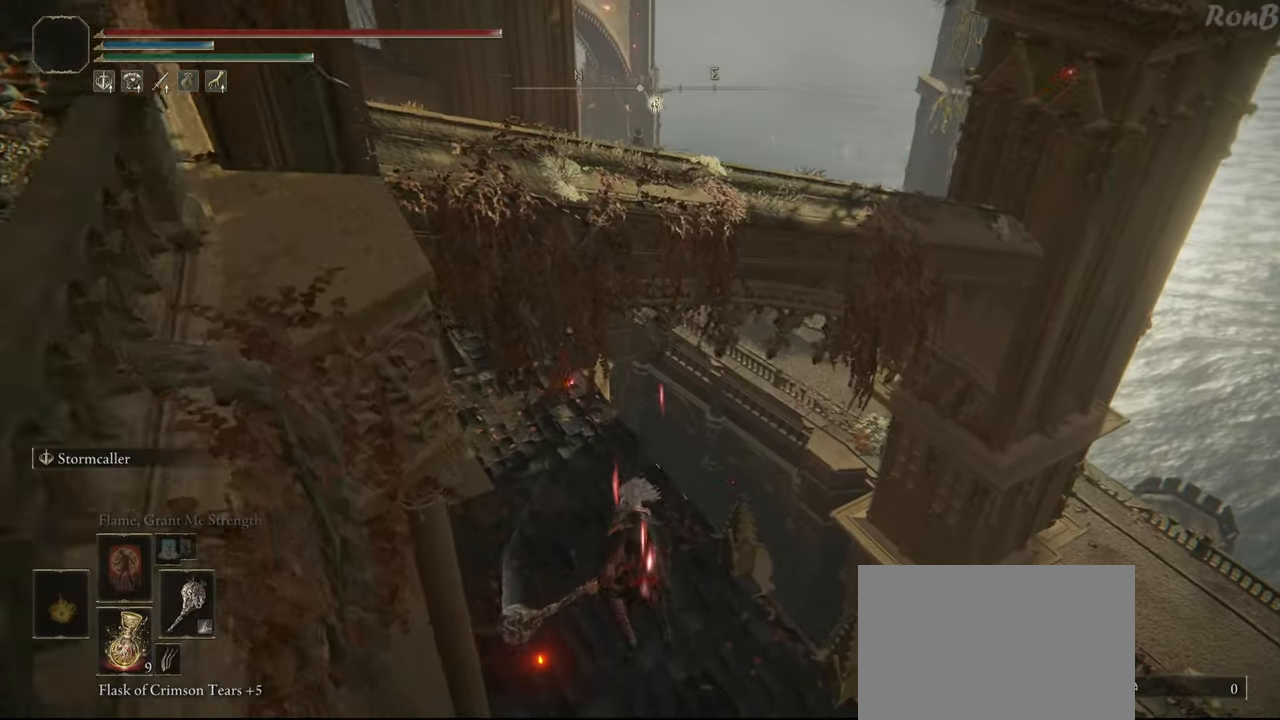
{"buttons": ["R1"], "left_stick": "up", "right_stick": "center", "events": [[100, "right_stick", "up"], [300, "left_stick", "up"], [317, "right_stick", "center"], [417, "R1", "down"]]}
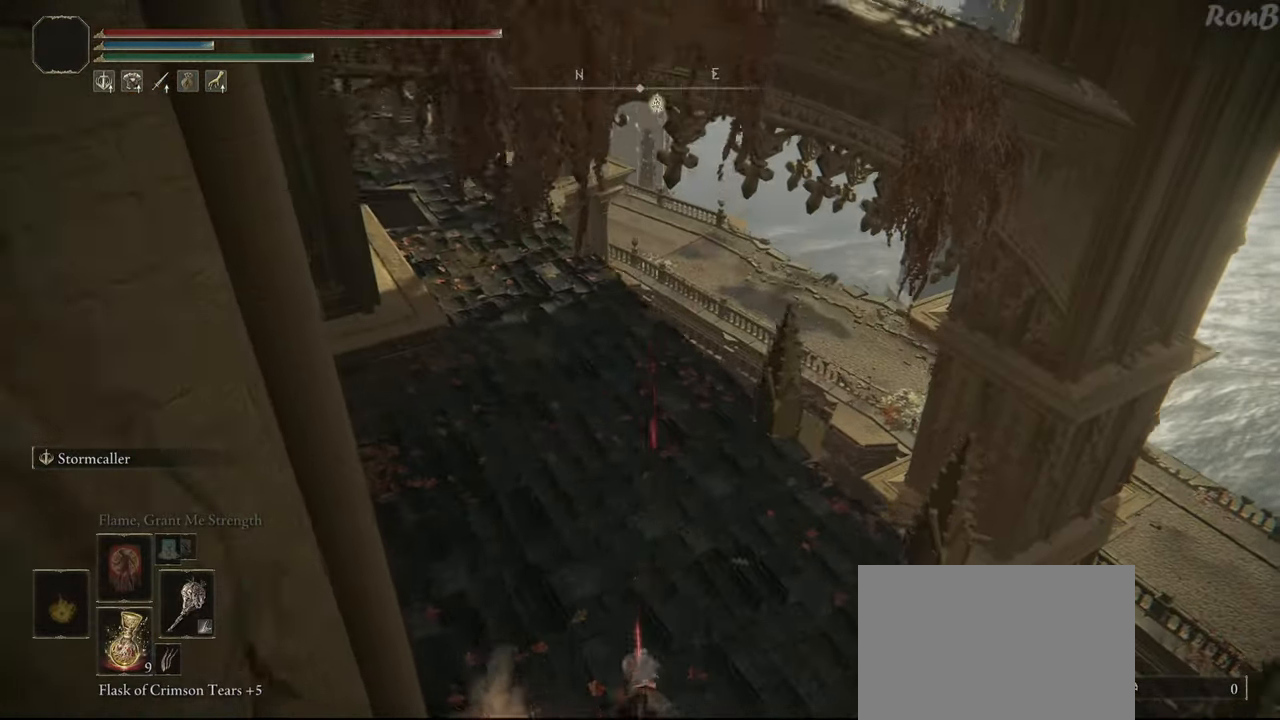
{"buttons": ["R1"], "left_stick": "up", "right_stick": "center", "events": [[100, "right_stick", "up"], [300, "right_stick", "center"]]}
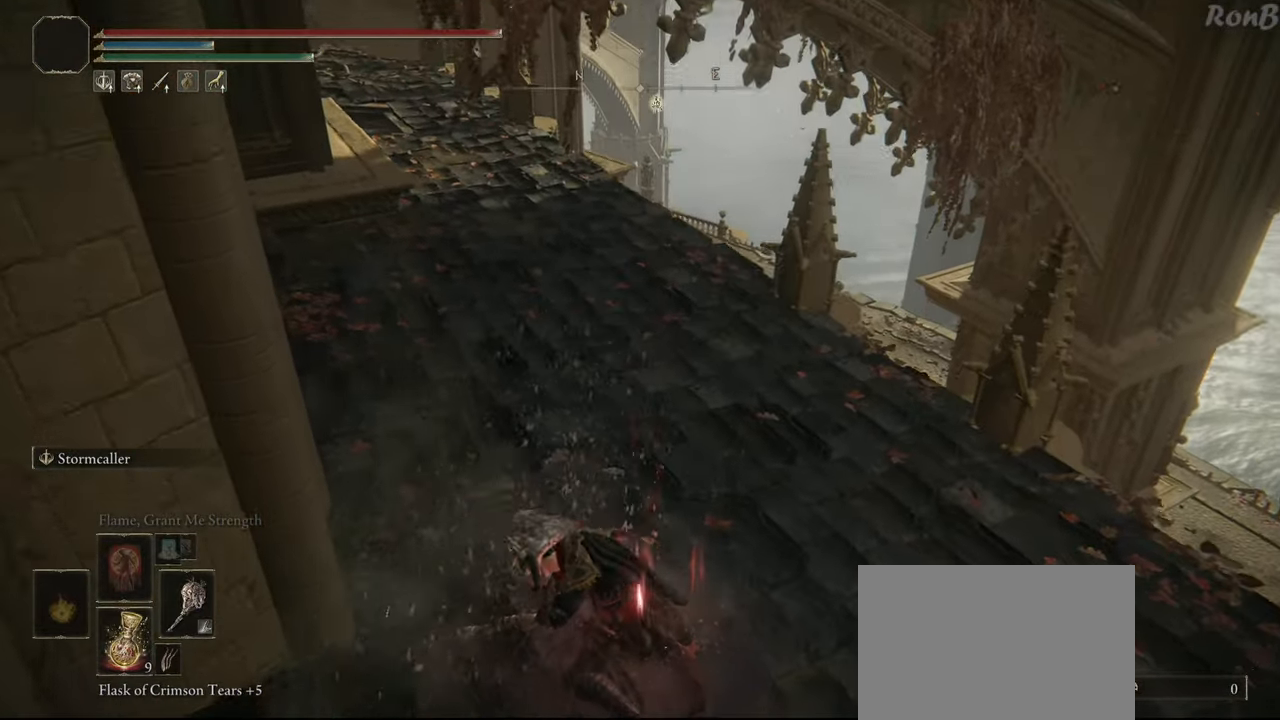
{"buttons": ["L1", "R1"], "left_stick": "up", "right_stick": "center", "events": [[50, "right_stick", "up"], [233, "right_stick", "center"], [467, "L1", "down"]]}
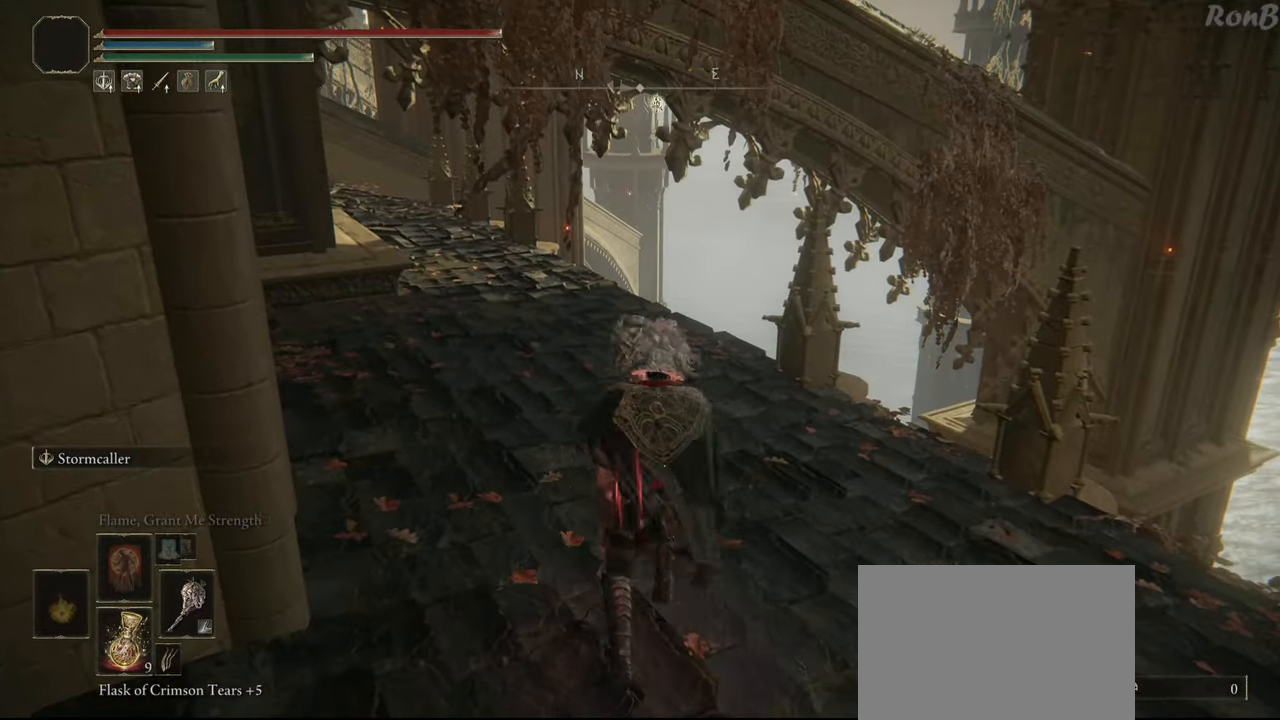
{"buttons": ["R1"], "left_stick": "up", "right_stick": "center", "events": [[233, "L1", "up"], [267, "right_stick", "up-left"], [433, "right_stick", "center"]]}
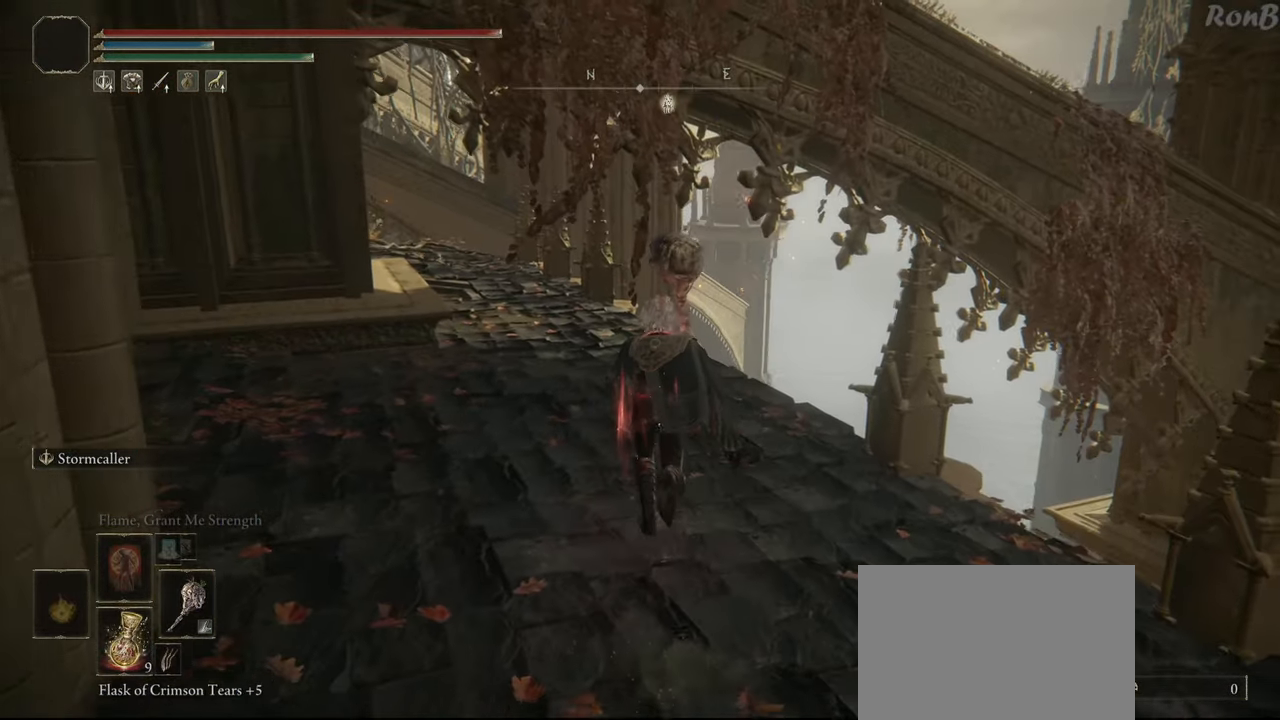
{"buttons": ["R1"], "left_stick": "up", "right_stick": "left", "events": [[167, "right_stick", "left"]]}
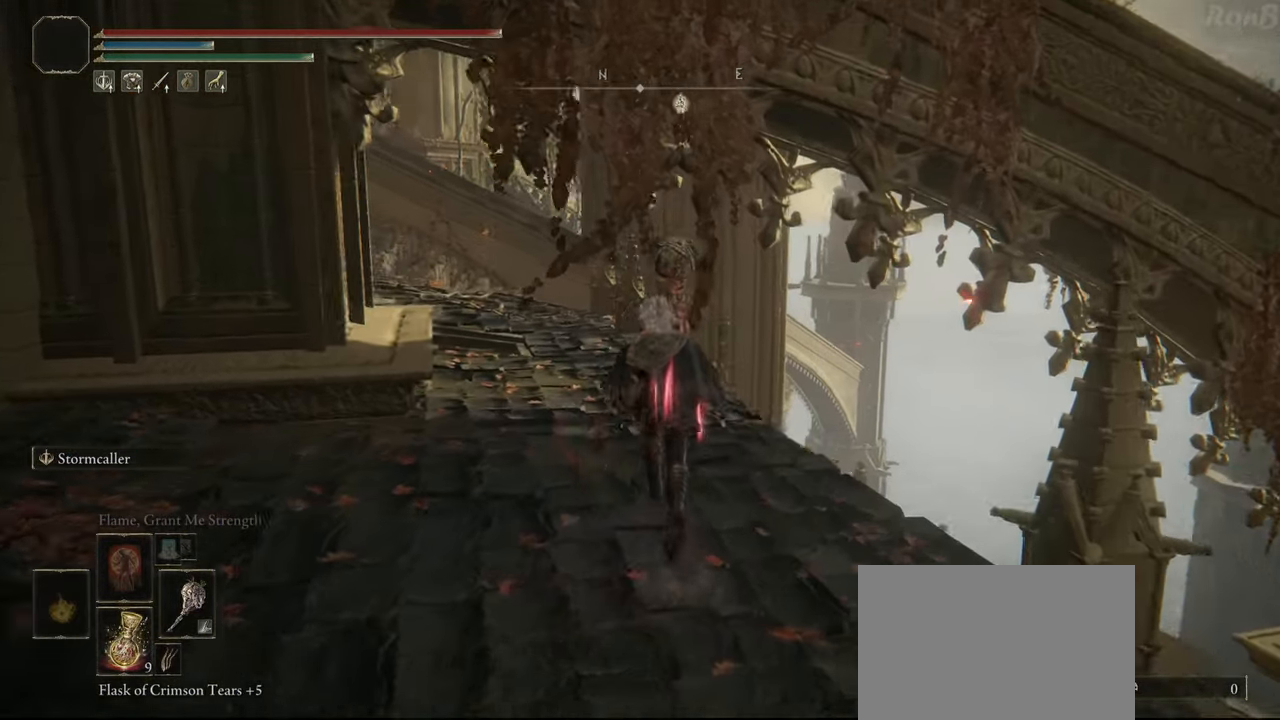
{"buttons": ["R1"], "left_stick": "up", "right_stick": "center", "events": [[100, "right_stick", "up-left"], [333, "right_stick", "center"]]}
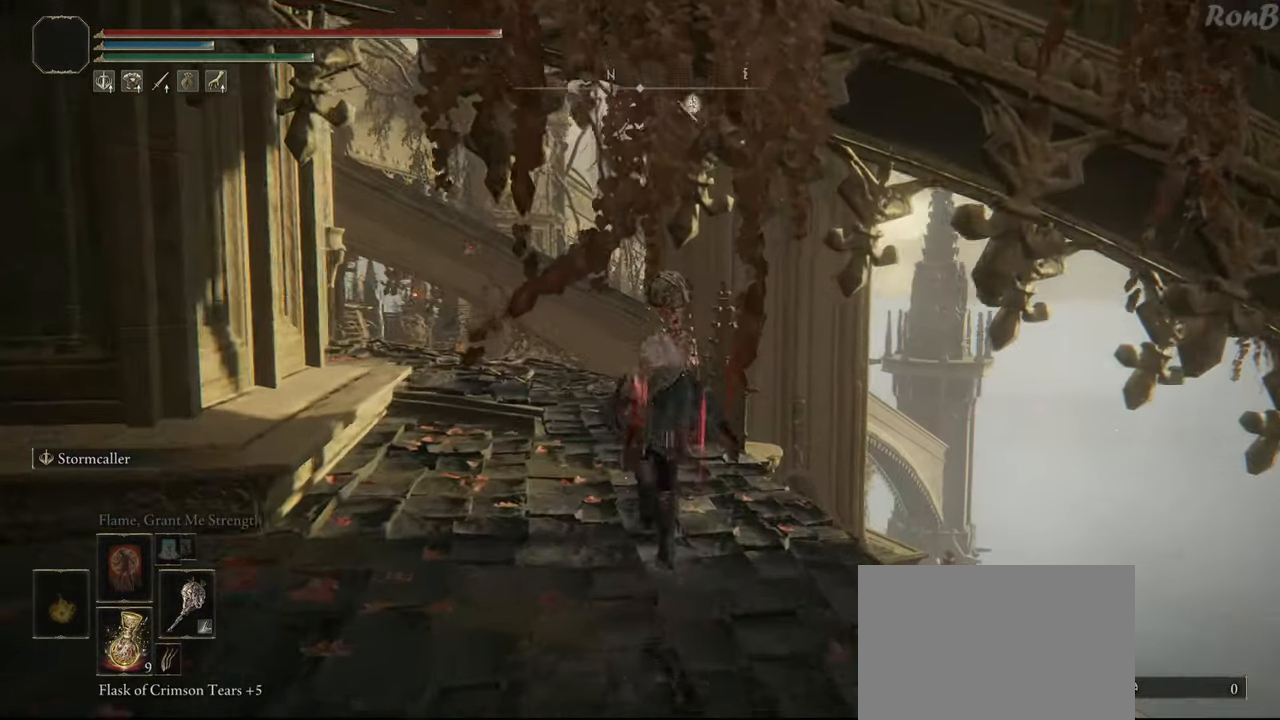
{"buttons": ["R1"], "left_stick": "up", "right_stick": "left", "events": [[300, "right_stick", "left"], [400, "right_stick", "center"], [450, "right_stick", "left"]]}
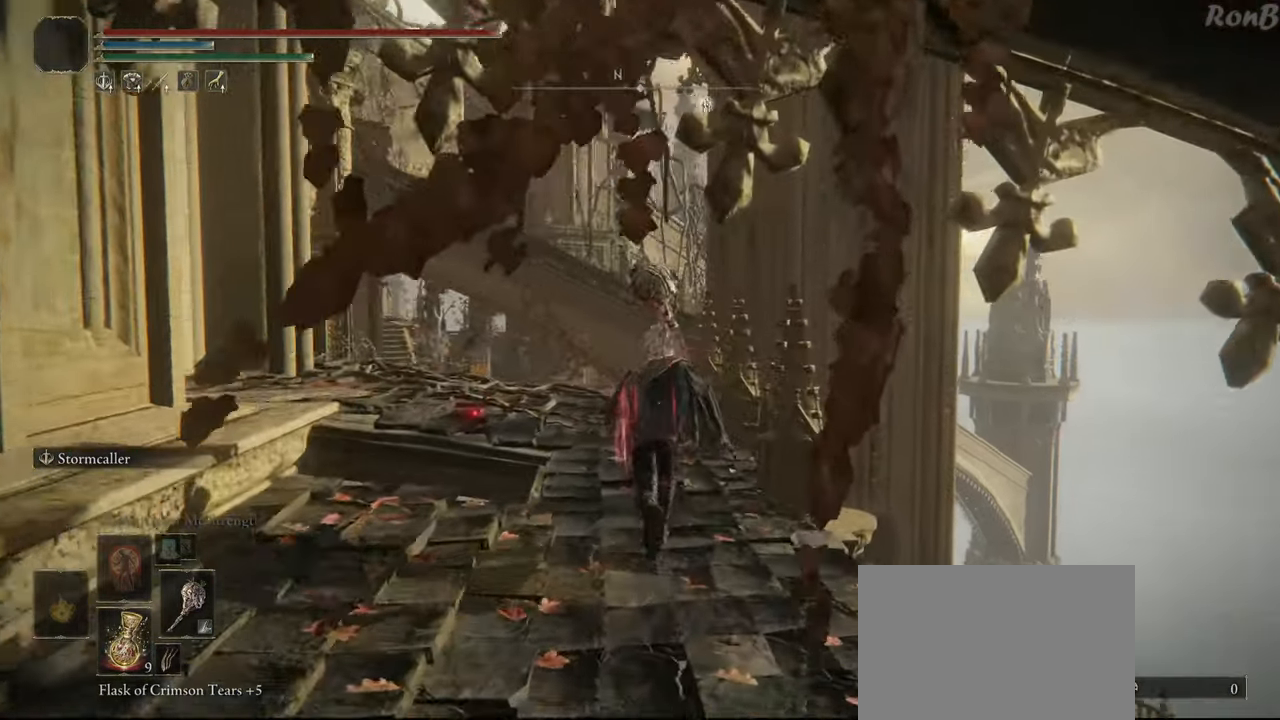
{"buttons": ["R1"], "left_stick": "up", "right_stick": "down-left", "events": [[117, "right_stick", "center"], [167, "right_stick", "down-left"]]}
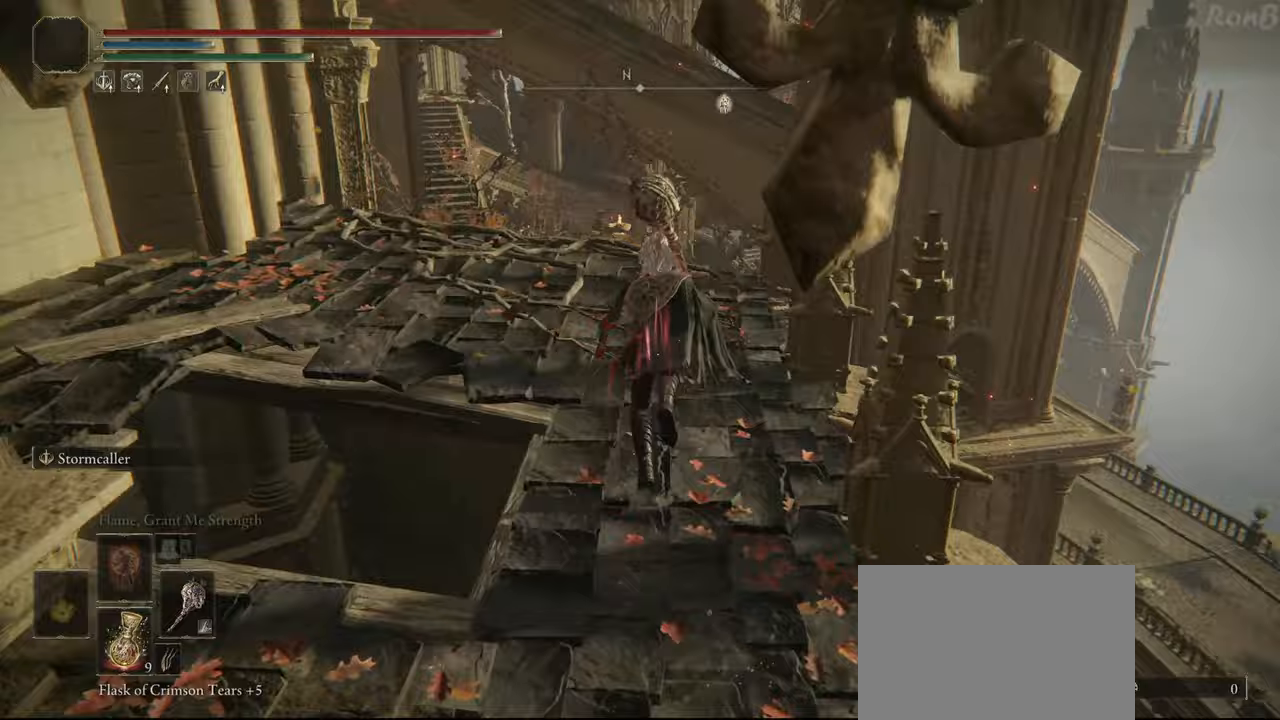
{"buttons": ["R1"], "left_stick": "up", "right_stick": "center", "events": [[367, "right_stick", "center"]]}
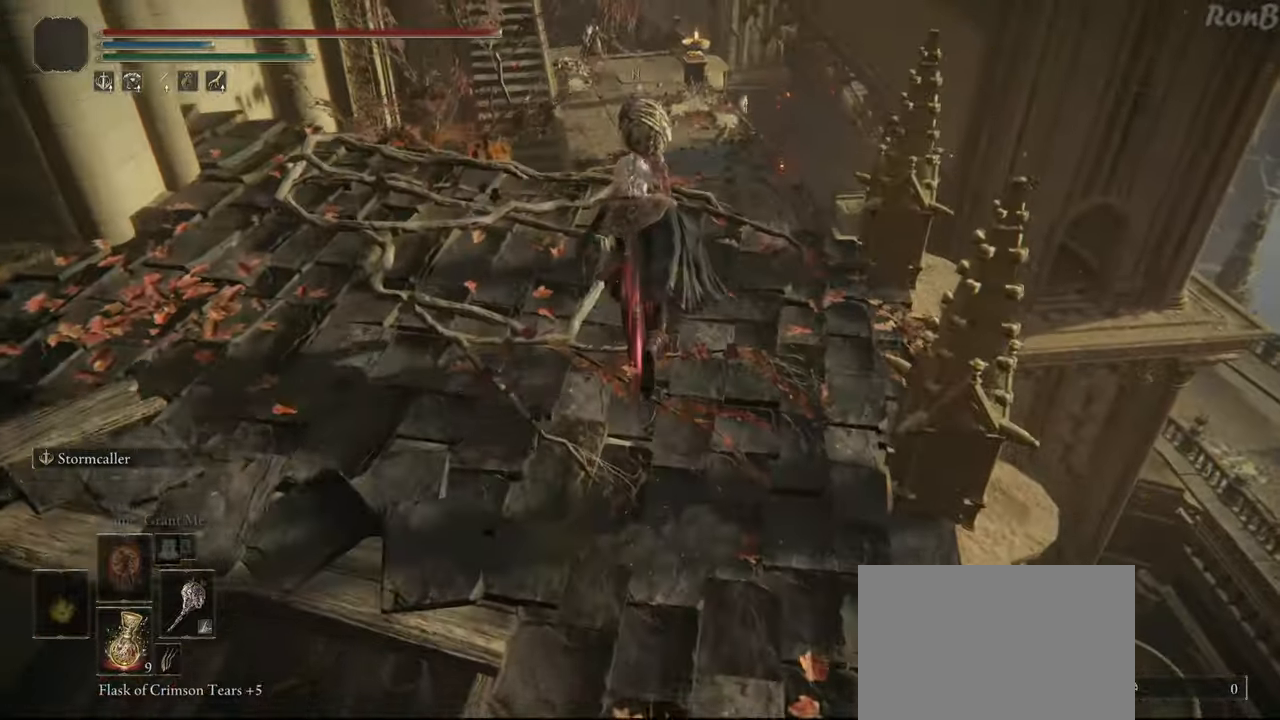
{"buttons": ["R1"], "left_stick": "up", "right_stick": "center", "events": []}
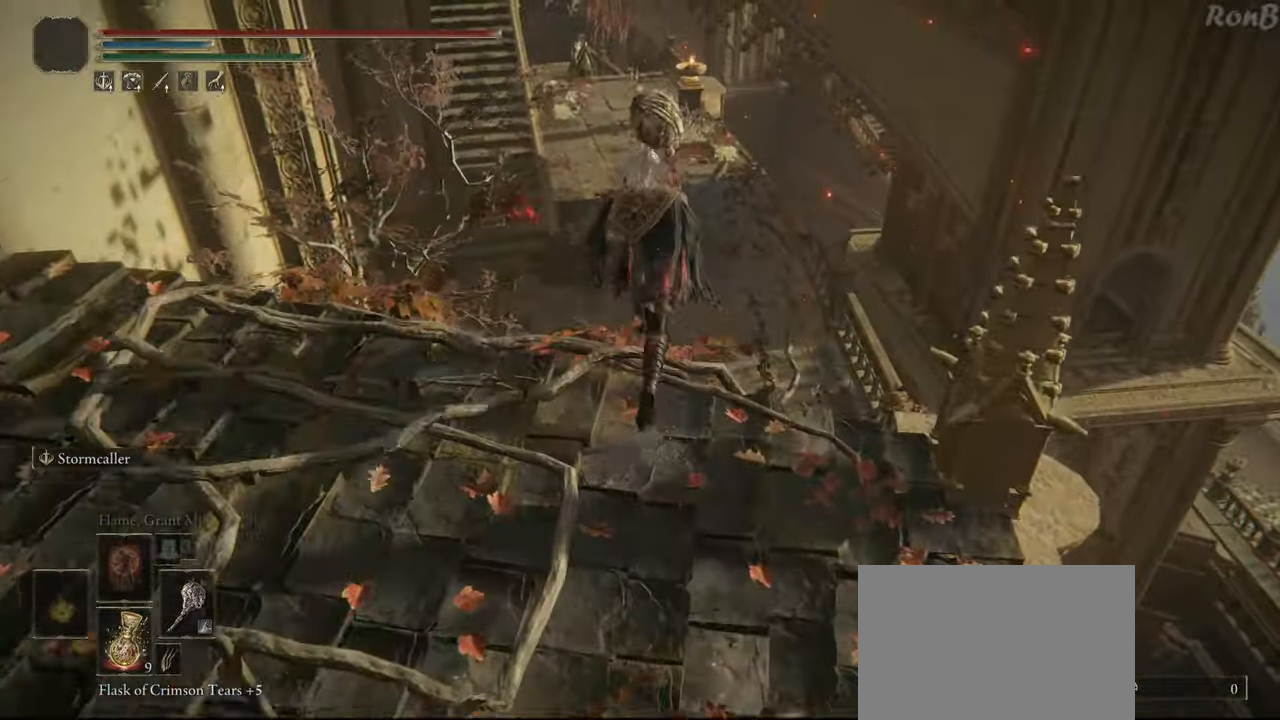
{"buttons": [], "left_stick": "up", "right_stick": "center", "events": [[467, "R1", "up"]]}
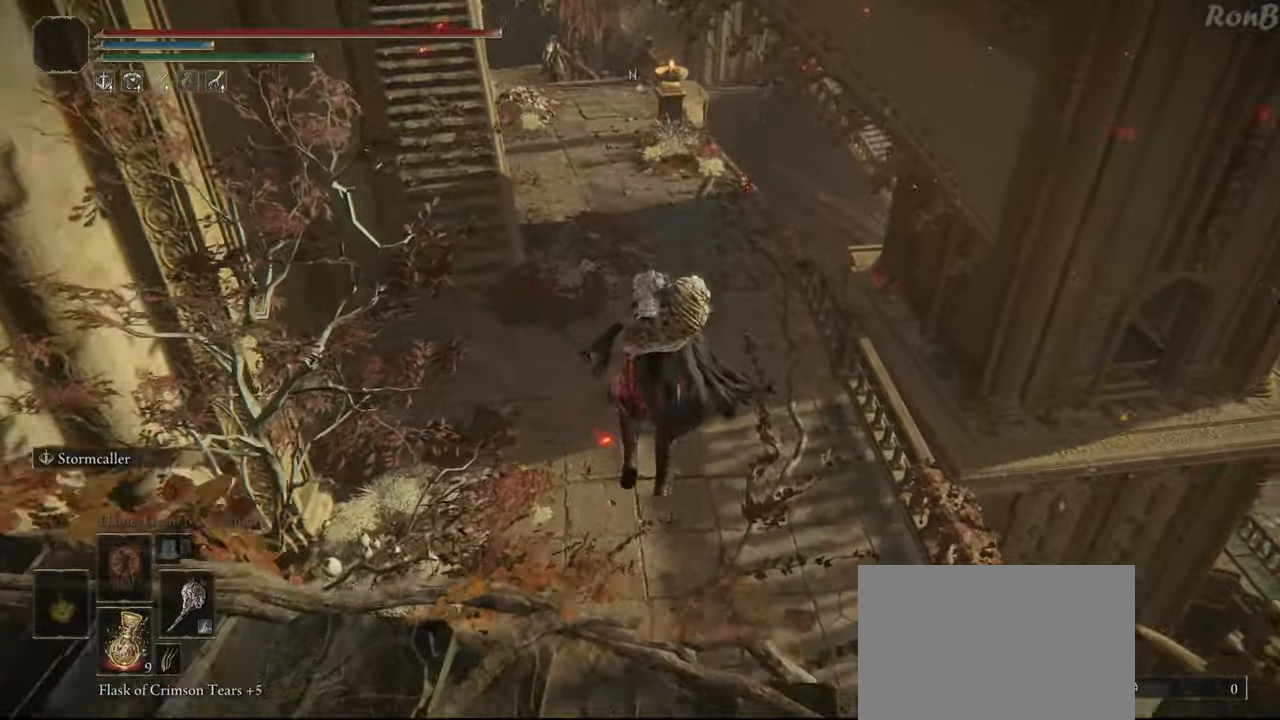
{"buttons": [], "left_stick": "up-right", "right_stick": "center", "events": [[100, "left_stick", "up-right"]]}